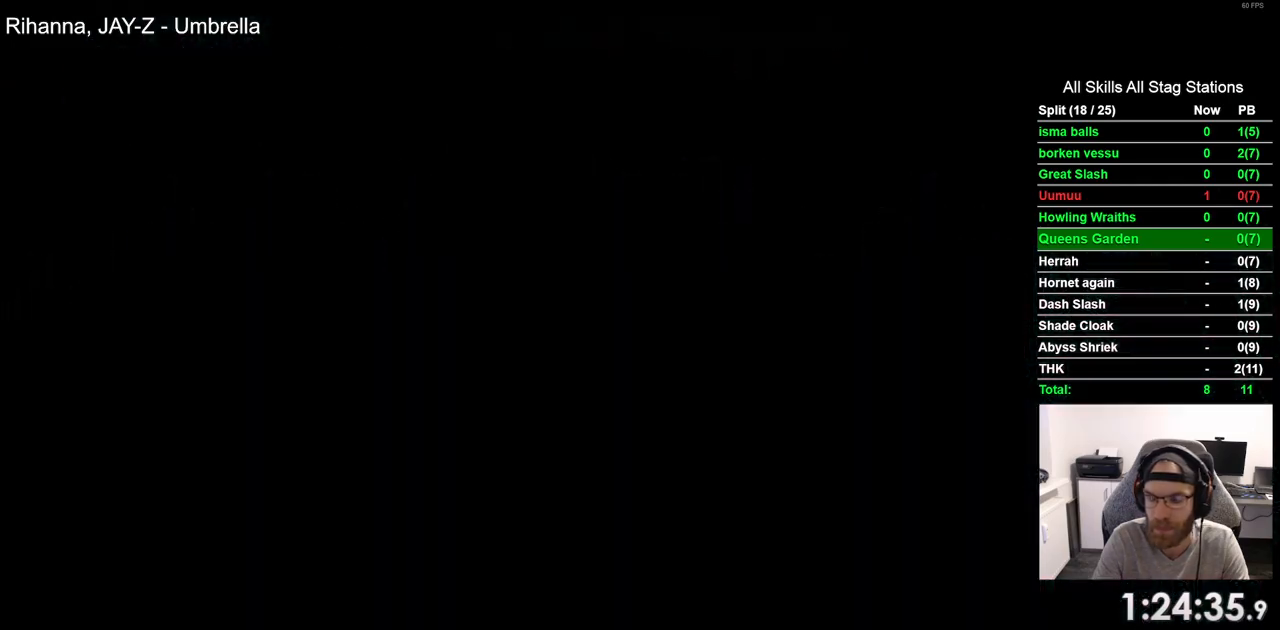
Gameplay with a controller (PlayStation layout); each line is a JSON object with the inputs held at the frame after it (dt_ms = milliseconds from this image to that frame). "events" lists button and stick changes between this image and that frame as [ms after this image, input, new state], when the widget could be followed in between. Not read: L1 R1.
{"dt_ms": 500, "buttons": [], "left_stick": "center", "right_stick": "center", "events": [[33, "DPAD_LEFT", "down"], [417, "DPAD_LEFT", "up"]]}
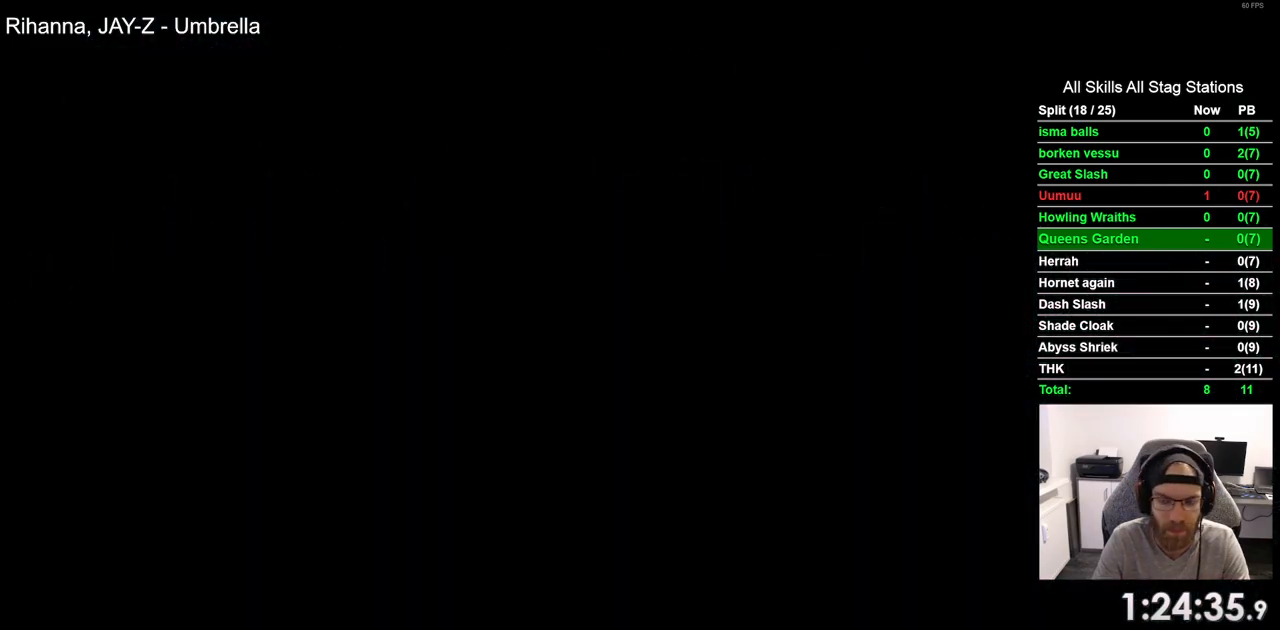
{"dt_ms": 500, "buttons": [], "left_stick": "center", "right_stick": "center", "events": [[233, "DPAD_LEFT", "down"], [483, "DPAD_LEFT", "up"]]}
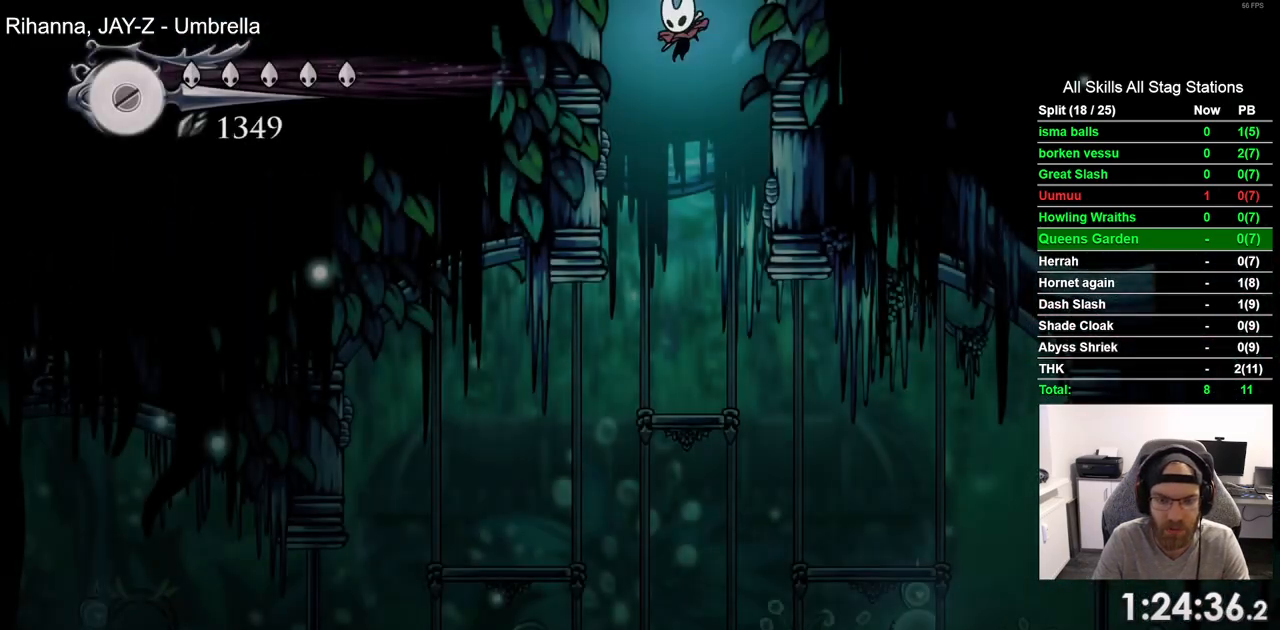
{"dt_ms": 500, "buttons": ["DPAD_LEFT"], "left_stick": "center", "right_stick": "center", "events": [[17, "DPAD_LEFT", "down"]]}
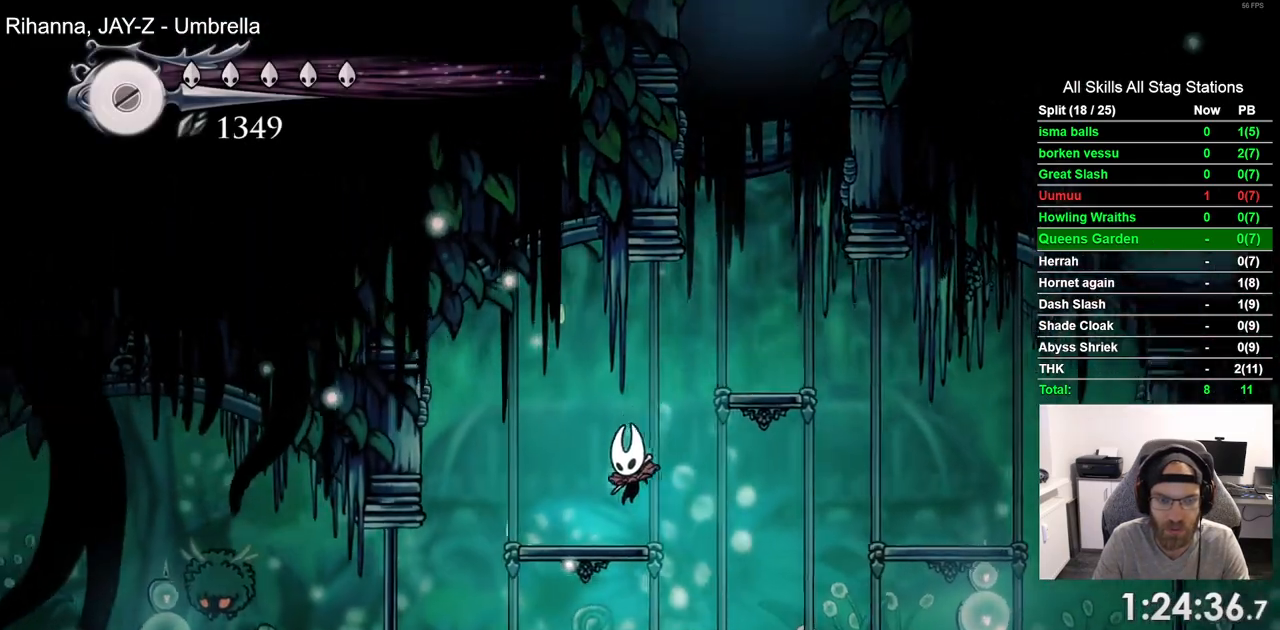
{"dt_ms": 500, "buttons": ["DPAD_LEFT"], "left_stick": "center", "right_stick": "center", "events": []}
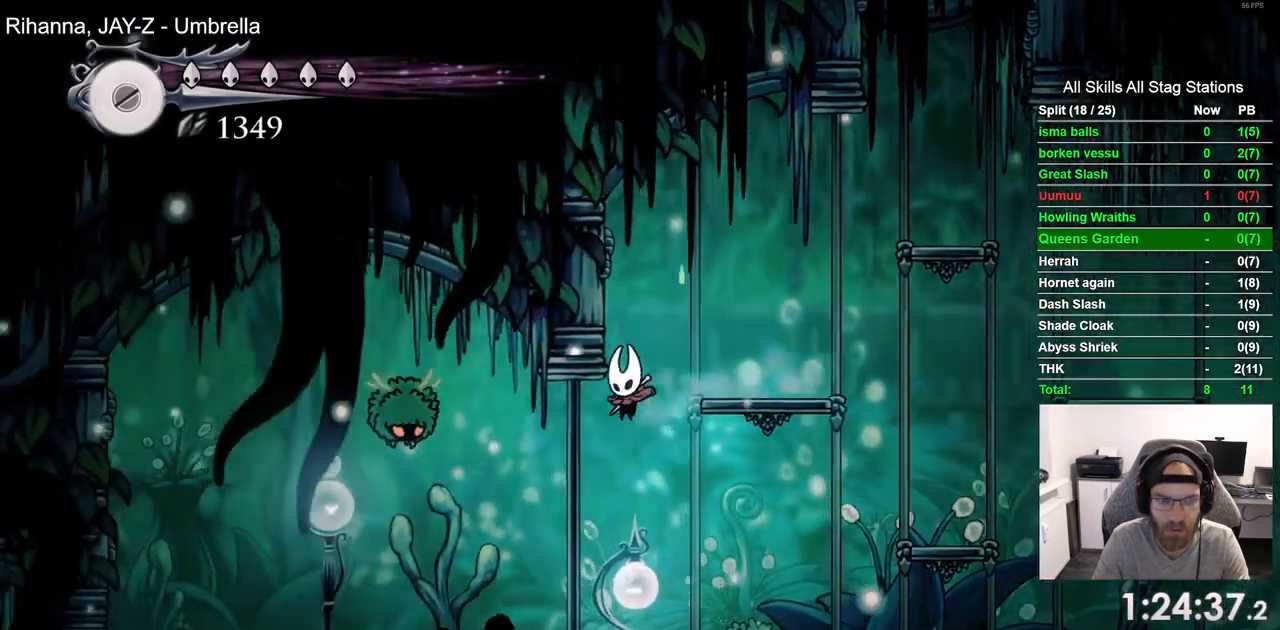
{"dt_ms": 500, "buttons": ["DPAD_LEFT"], "left_stick": "center", "right_stick": "center", "events": []}
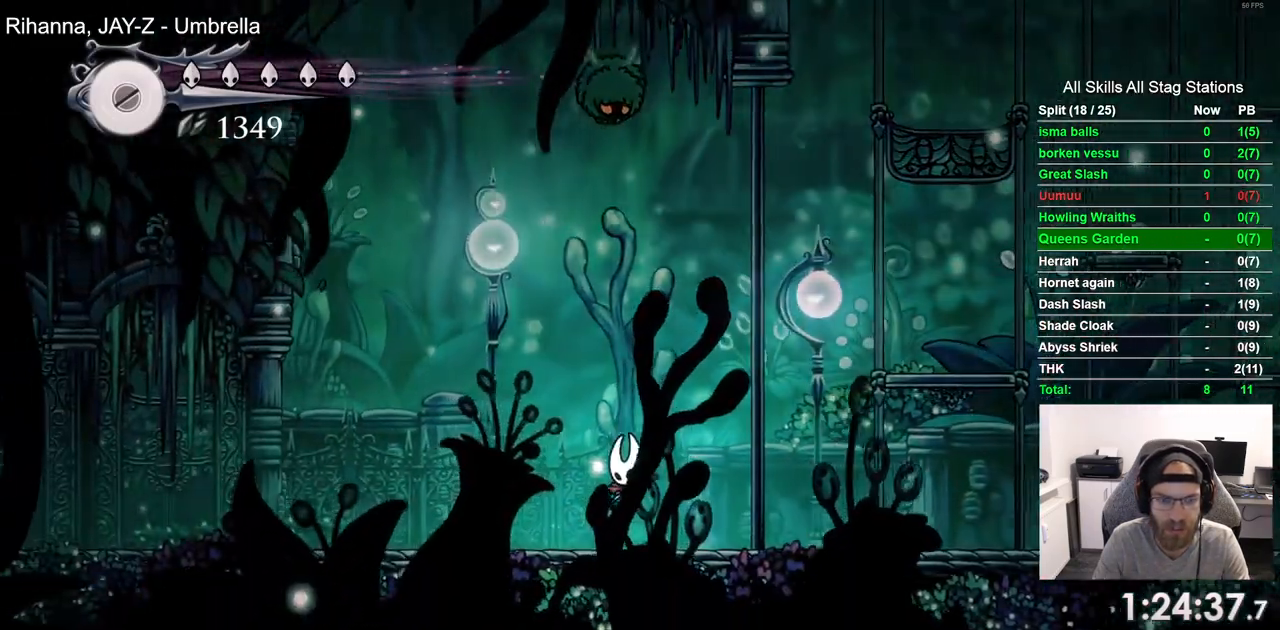
{"dt_ms": 500, "buttons": ["DPAD_LEFT"], "left_stick": "center", "right_stick": "center", "events": [[17, "R2", "down"], [250, "R2", "up"]]}
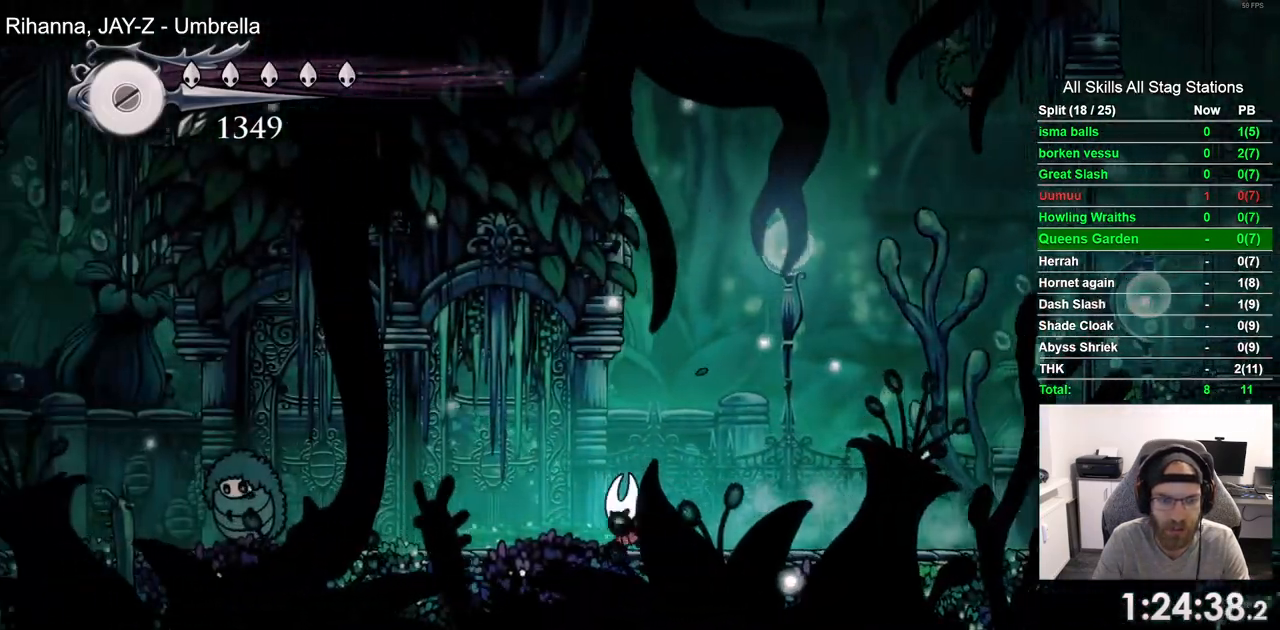
{"dt_ms": 500, "buttons": ["SQUARE", "DPAD_LEFT"], "left_stick": "center", "right_stick": "center"}
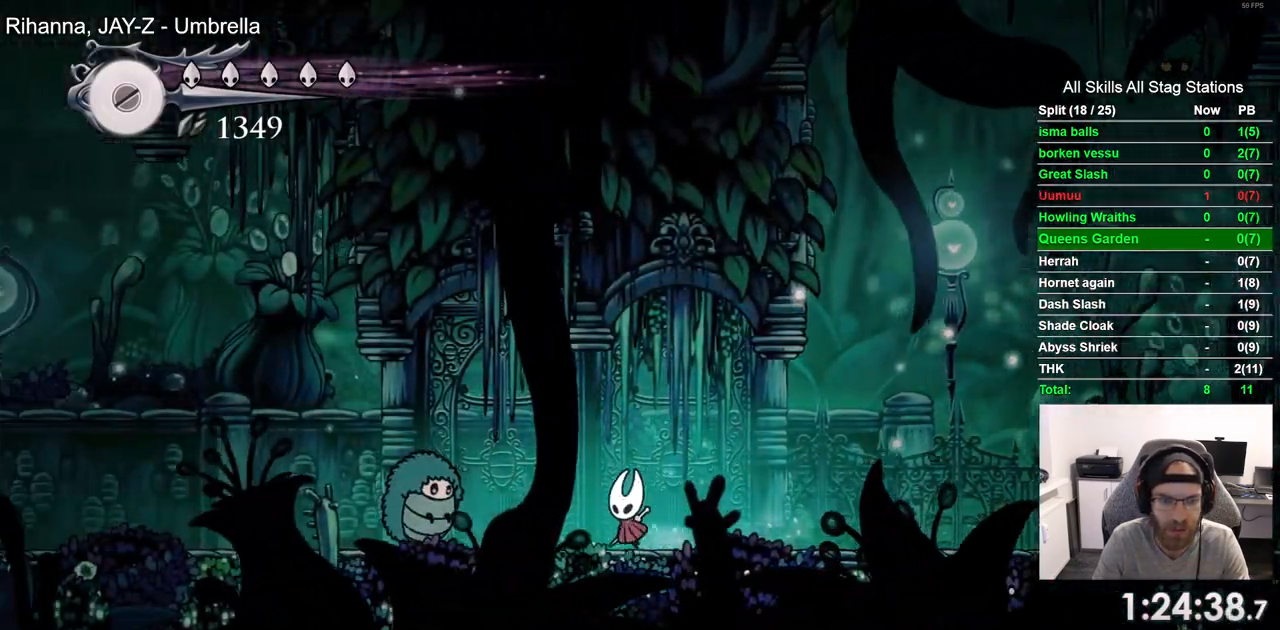
{"dt_ms": 500, "buttons": ["DPAD_LEFT"], "left_stick": "center", "right_stick": "center", "events": [[117, "SQUARE", "up"], [133, "DPAD_LEFT", "up"], [233, "R2", "down"], [283, "R2", "up"], [383, "DPAD_LEFT", "down"]]}
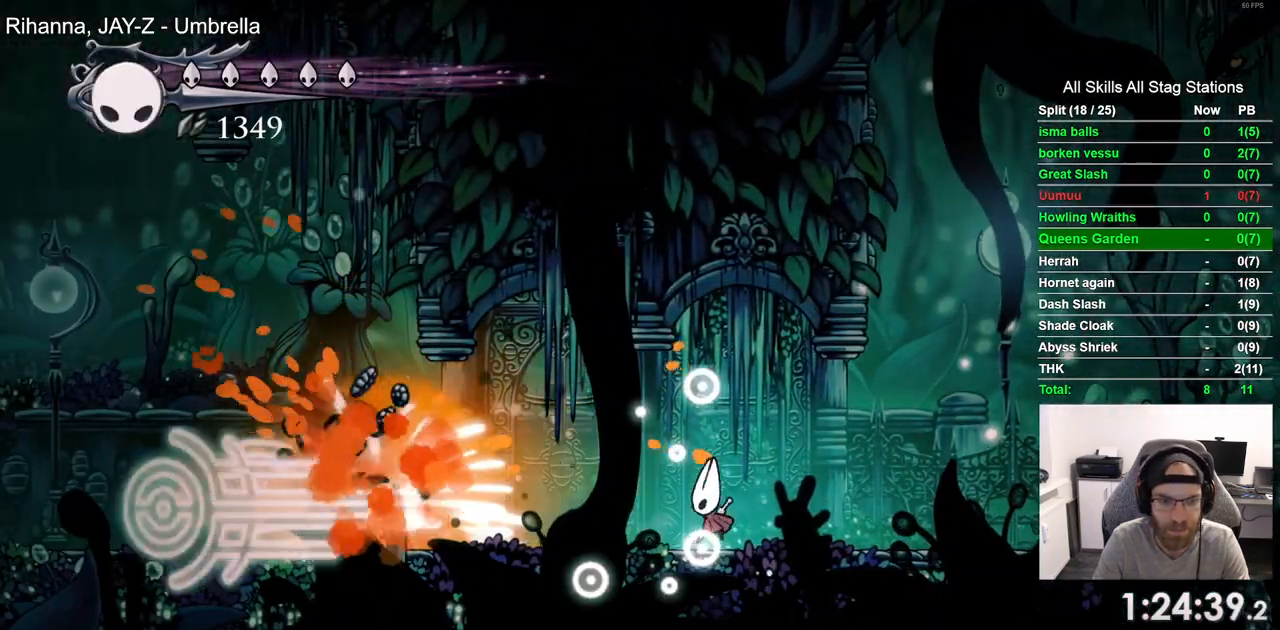
{"dt_ms": 500, "buttons": ["DPAD_LEFT"], "left_stick": "center", "right_stick": "center", "events": [[300, "R2", "down"], [483, "R2", "up"]]}
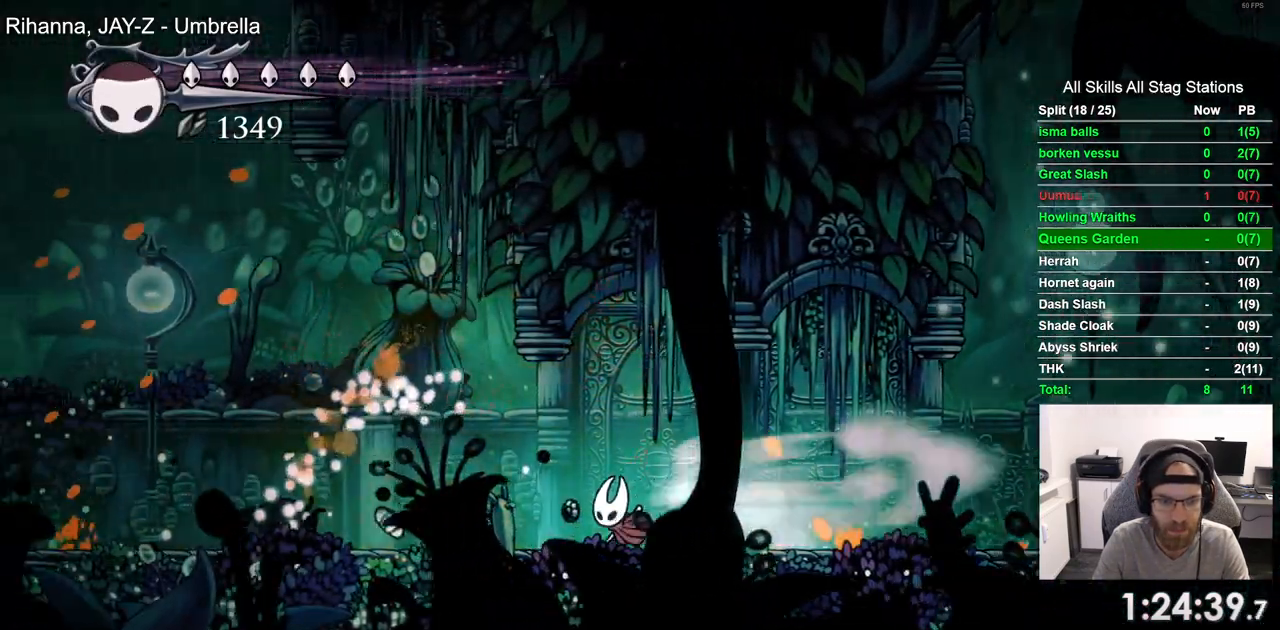
{"dt_ms": 500, "buttons": ["DPAD_LEFT"], "left_stick": "center", "right_stick": "center", "events": [[217, "SQUARE", "down"], [383, "SQUARE", "up"]]}
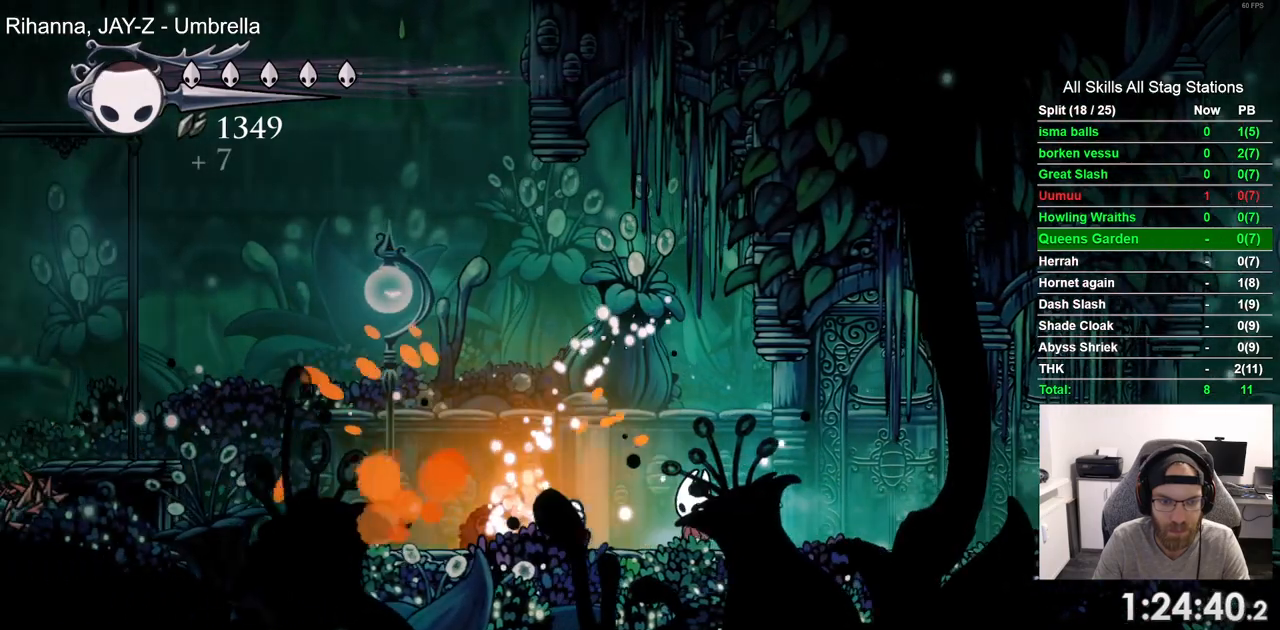
{"dt_ms": 500, "buttons": ["R2", "DPAD_LEFT"], "left_stick": "center", "right_stick": "center", "events": [[67, "DPAD_LEFT", "up"], [117, "SQUARE", "down"], [233, "DPAD_LEFT", "down"], [283, "SQUARE", "up"], [433, "R2", "down"]]}
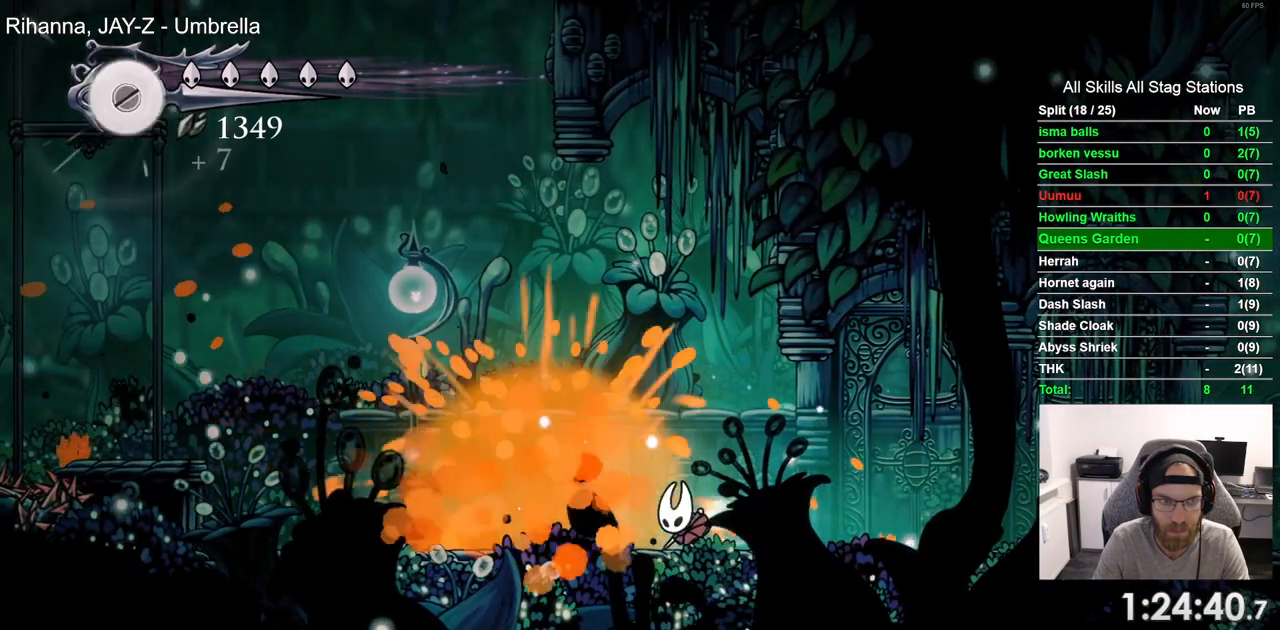
{"dt_ms": 500, "buttons": ["CROSS", "DPAD_LEFT"], "left_stick": "center", "right_stick": "center", "events": [[150, "R2", "up"], [383, "CROSS", "down"]]}
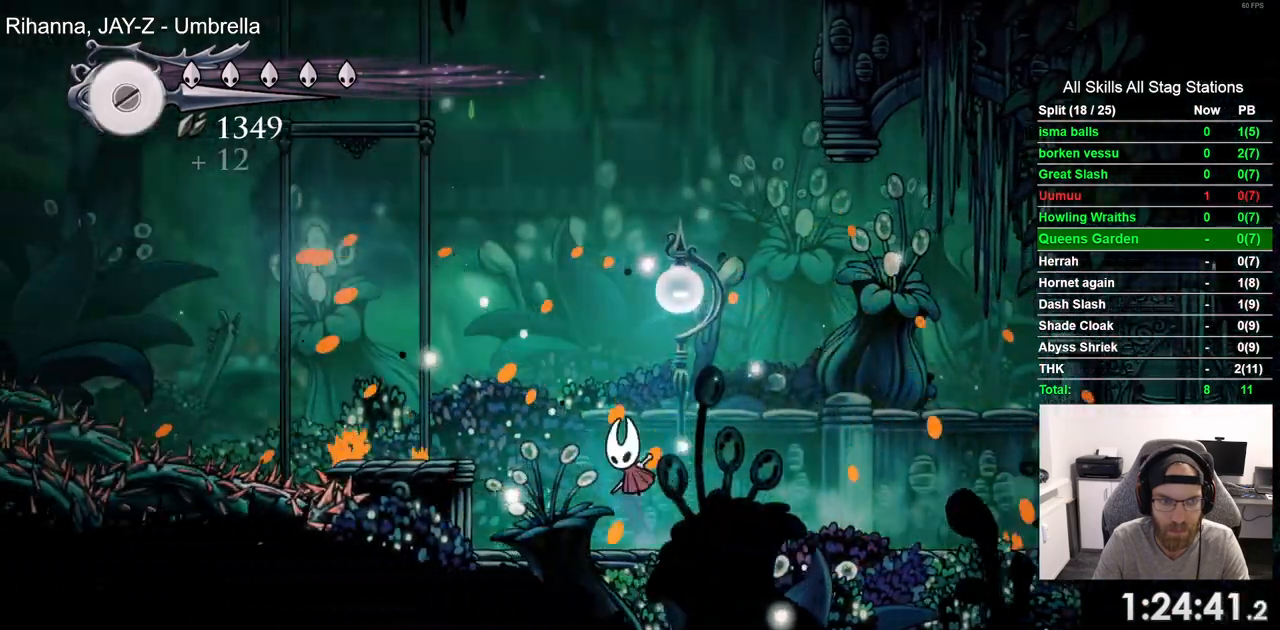
{"dt_ms": 1000, "buttons": ["CROSS", "DPAD_LEFT"], "left_stick": "center", "right_stick": "center"}
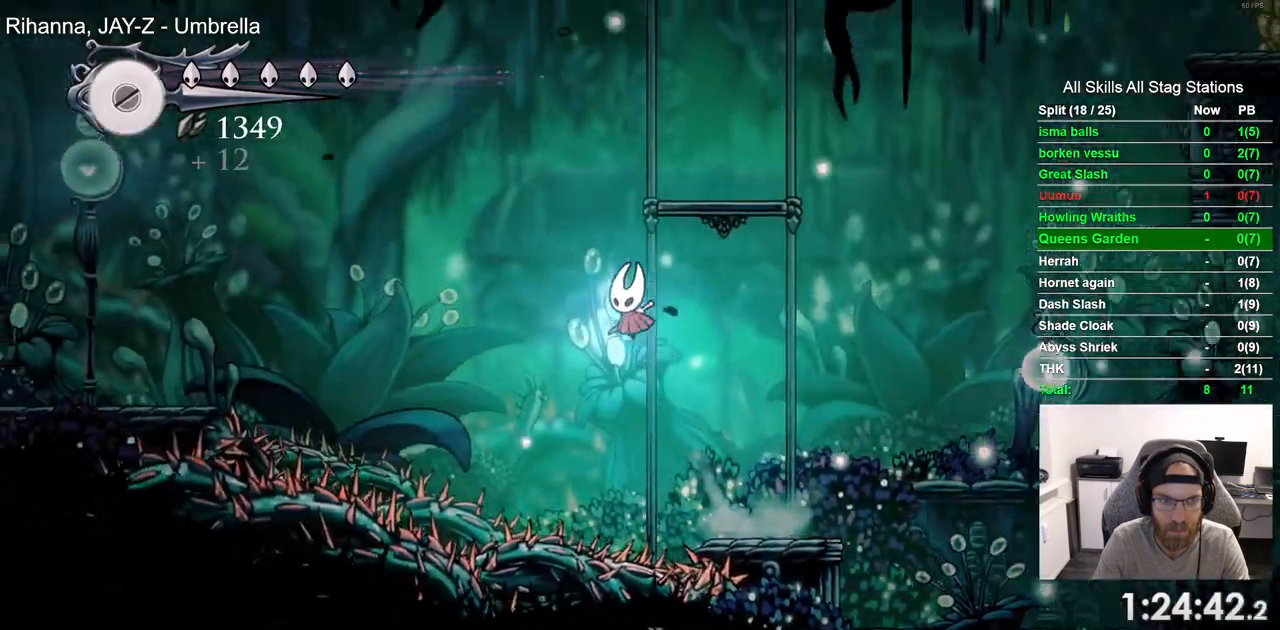
{"dt_ms": 500, "buttons": ["CROSS", "DPAD_LEFT"], "left_stick": "center", "right_stick": "center", "events": [[167, "R2", "down"], [433, "R2", "up"]]}
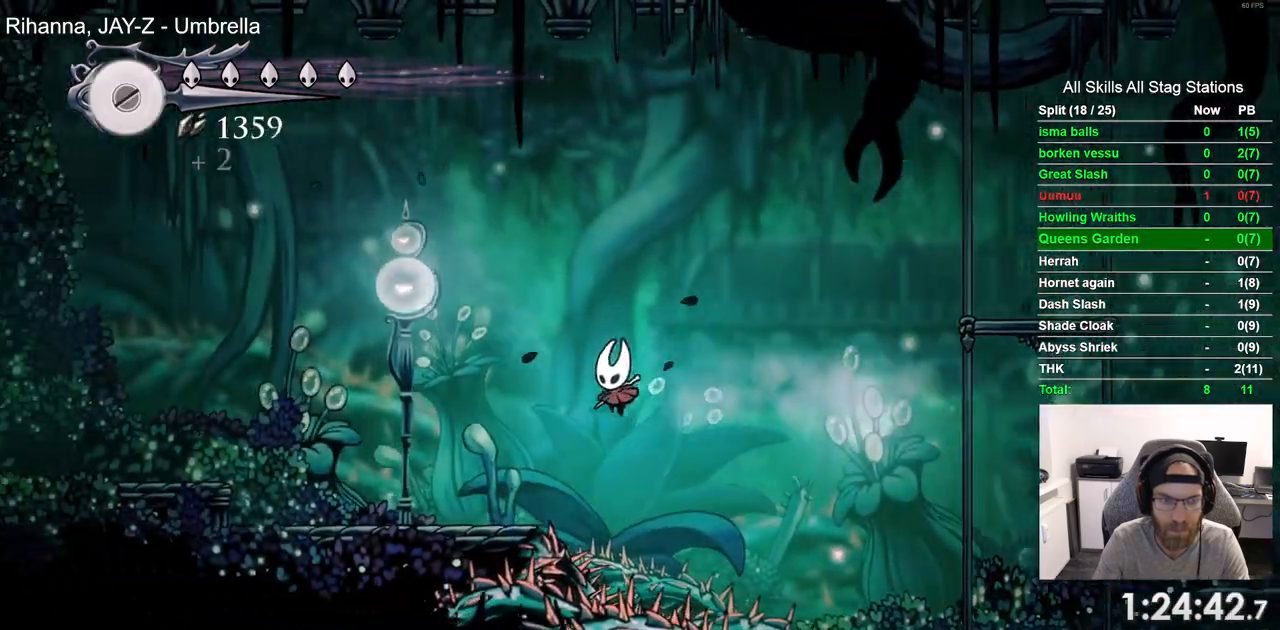
{"dt_ms": 500, "buttons": ["CROSS", "DPAD_LEFT"], "left_stick": "center", "right_stick": "center", "events": []}
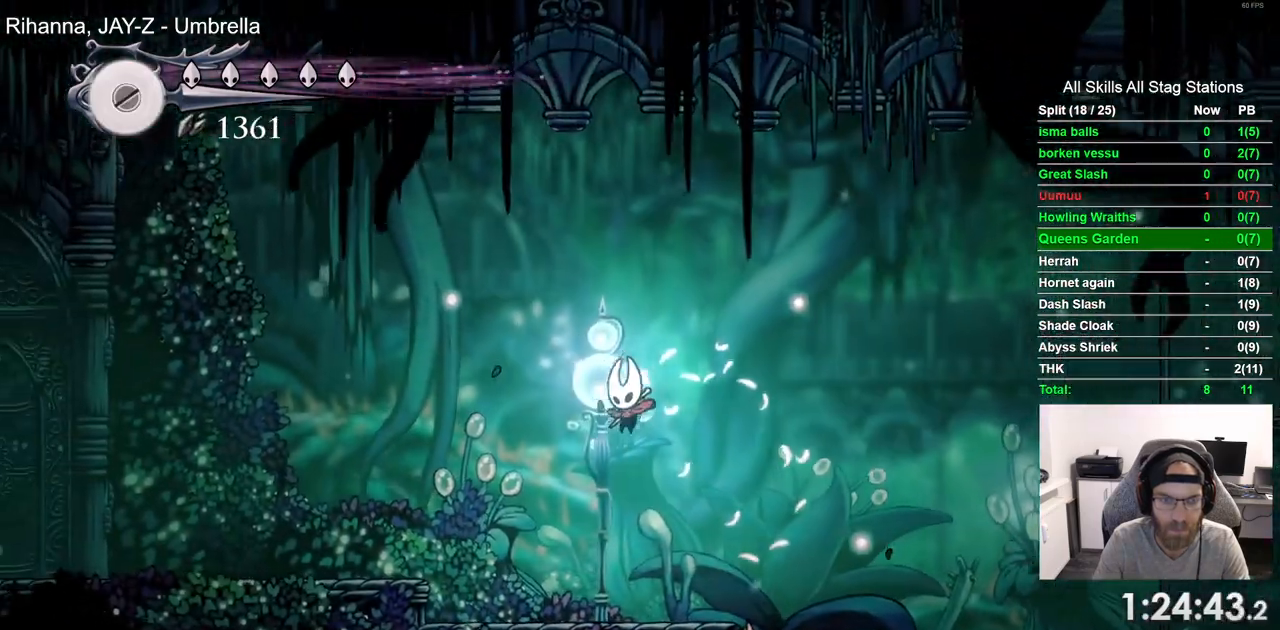
{"dt_ms": 500, "buttons": ["R2", "DPAD_LEFT"], "left_stick": "center", "right_stick": "center", "events": [[383, "R2", "down"], [417, "CROSS", "up"]]}
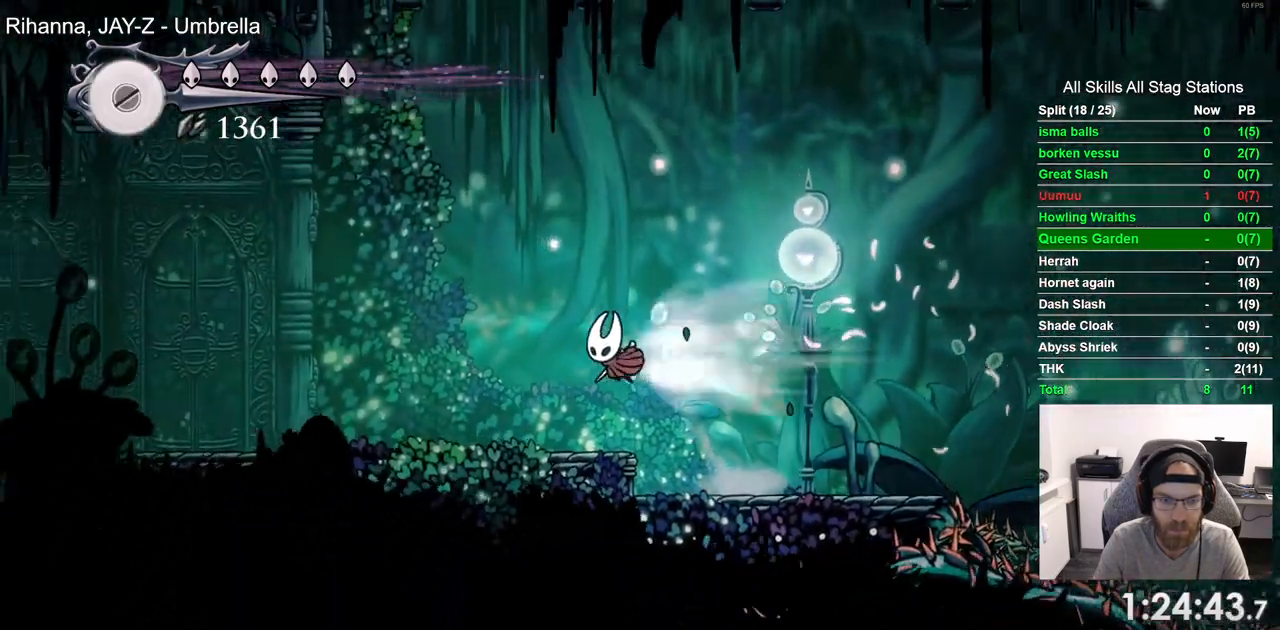
{"dt_ms": 500, "buttons": ["R2", "DPAD_LEFT"], "left_stick": "center", "right_stick": "center", "events": [[83, "R2", "up"], [450, "R2", "down"]]}
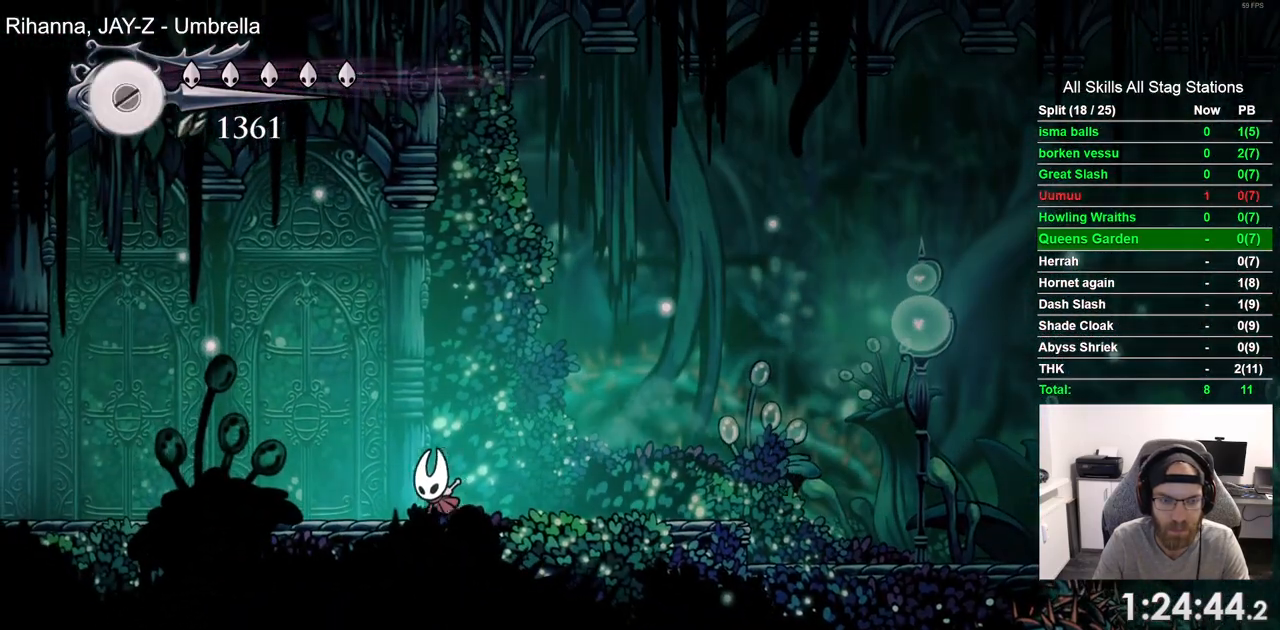
{"dt_ms": 500, "buttons": ["DPAD_LEFT"], "left_stick": "center", "right_stick": "center", "events": [[150, "R2", "up"]]}
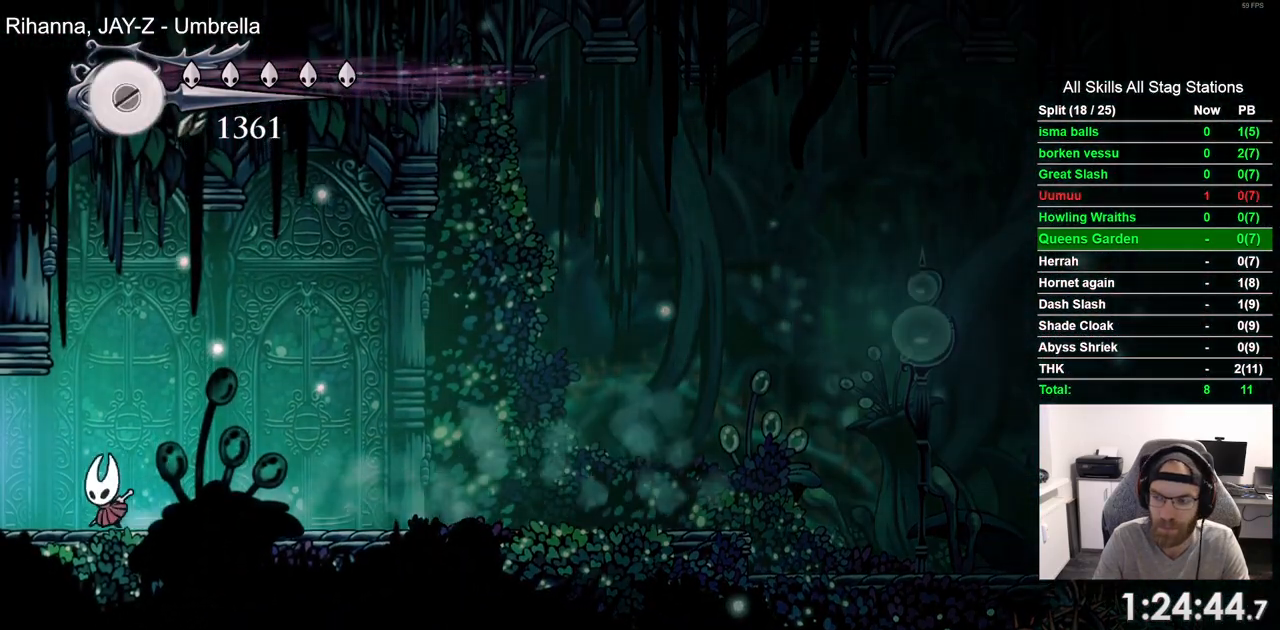
{"dt_ms": 500, "buttons": ["DPAD_LEFT"], "left_stick": "center", "right_stick": "center", "events": [[33, "R2", "down"], [217, "R2", "up"]]}
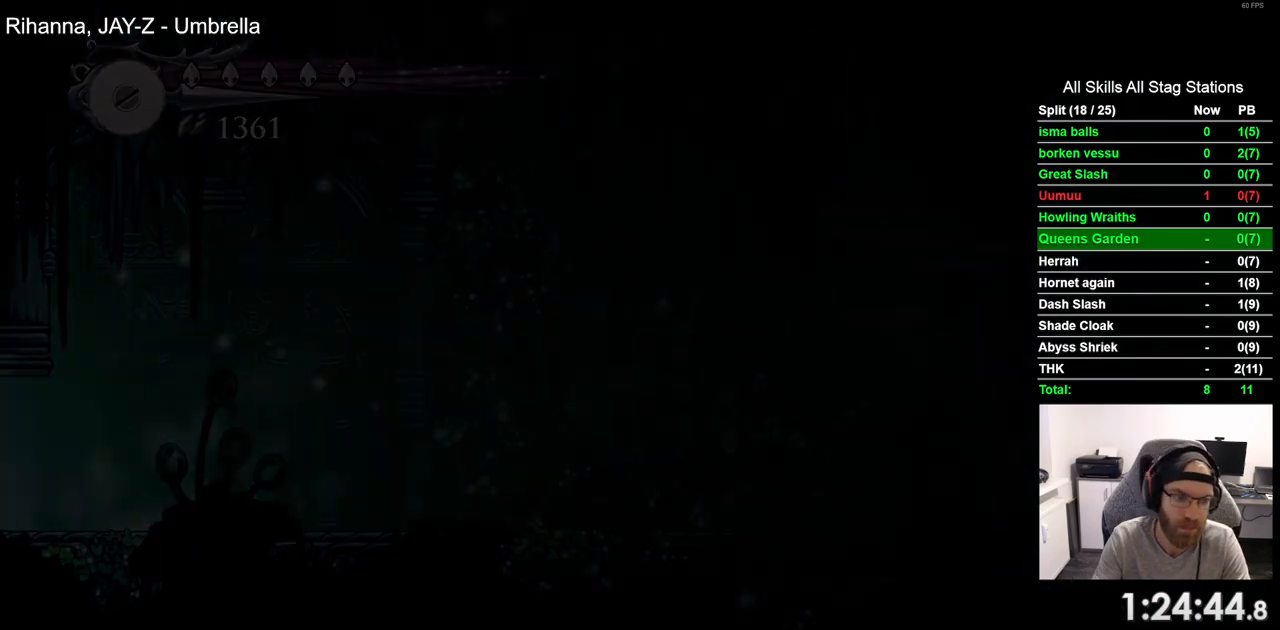
{"dt_ms": 500, "buttons": ["DPAD_LEFT"], "left_stick": "center", "right_stick": "center", "events": []}
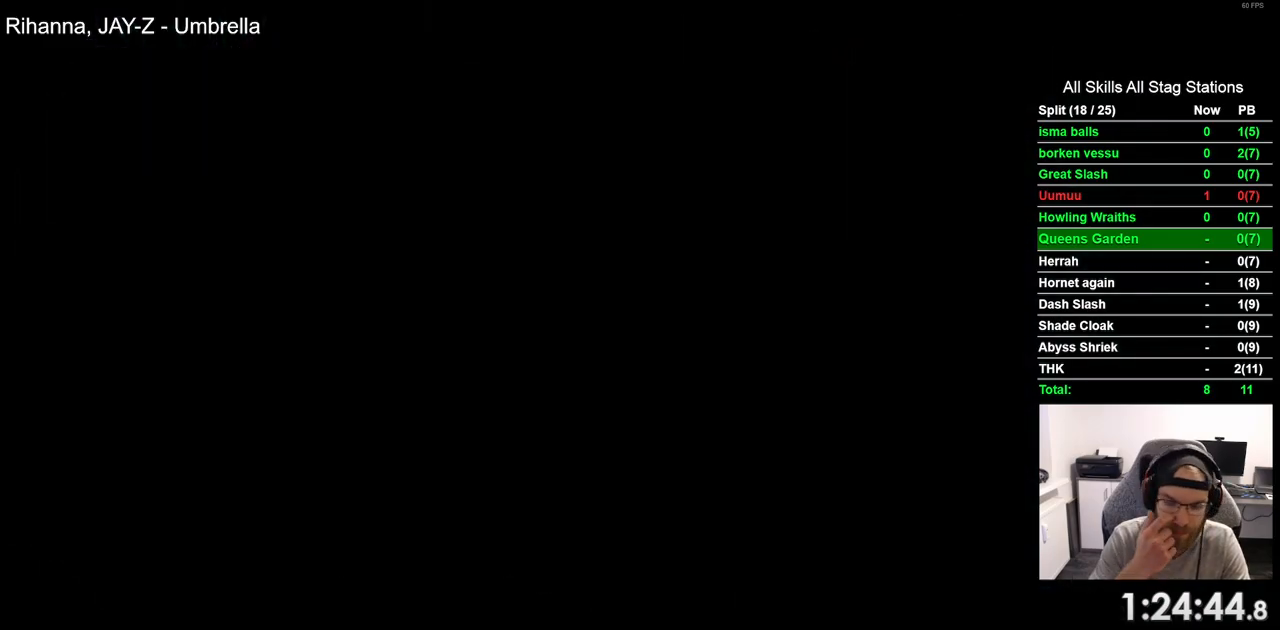
{"dt_ms": 500, "buttons": ["DPAD_LEFT"], "left_stick": "center", "right_stick": "center", "events": []}
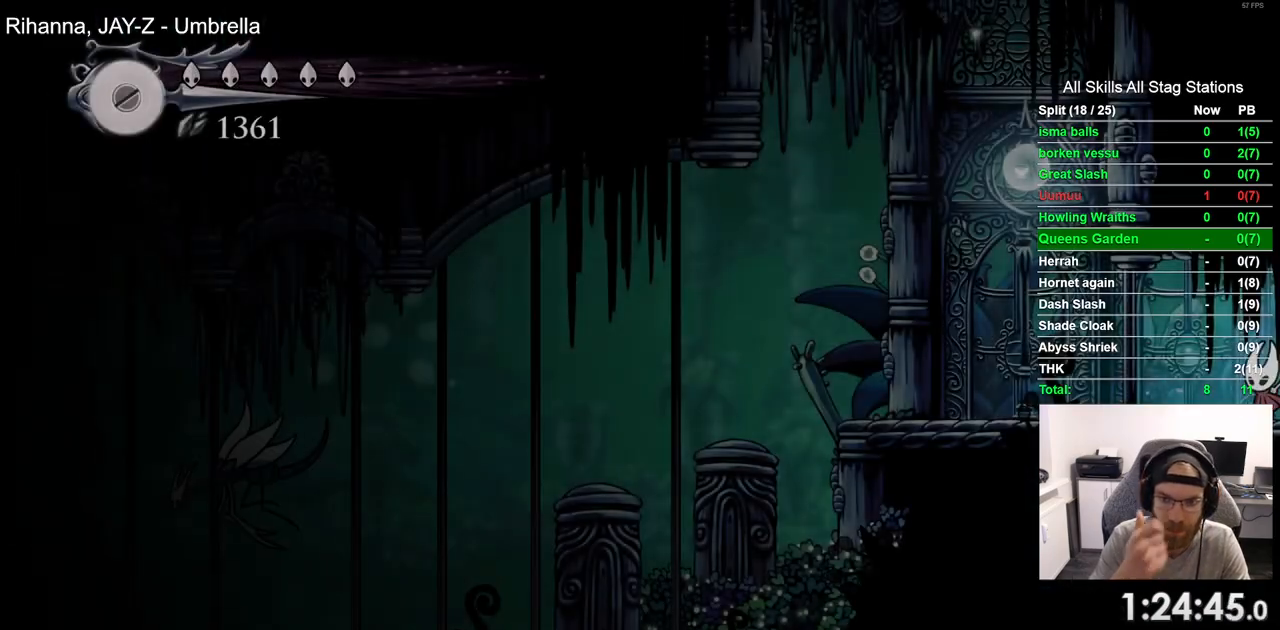
{"dt_ms": 500, "buttons": ["DPAD_LEFT"], "left_stick": "center", "right_stick": "center", "events": []}
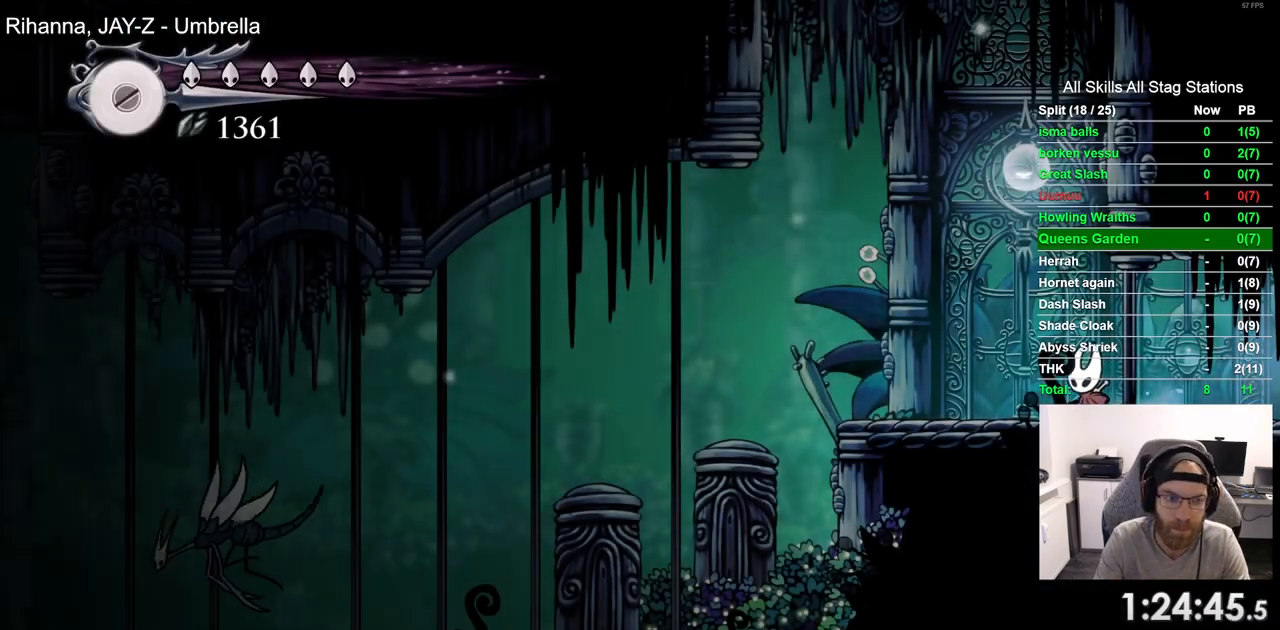
{"dt_ms": 500, "buttons": ["DPAD_LEFT"], "left_stick": "center", "right_stick": "center", "events": []}
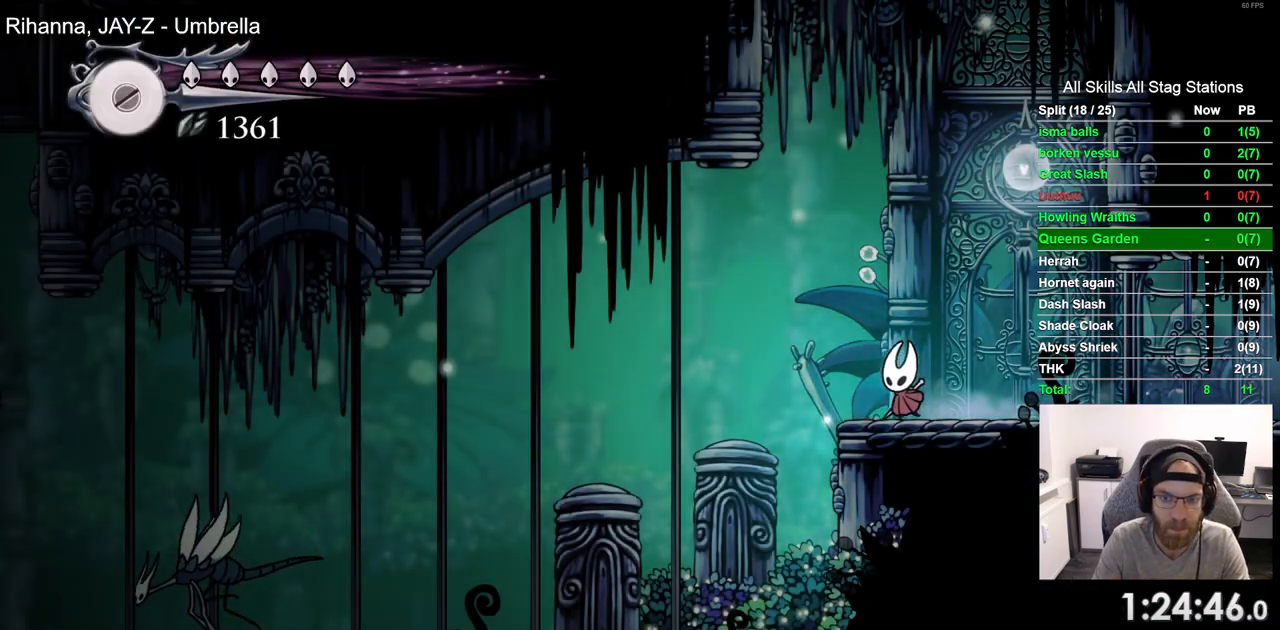
{"dt_ms": 500, "buttons": ["DPAD_LEFT"], "left_stick": "center", "right_stick": "center", "events": []}
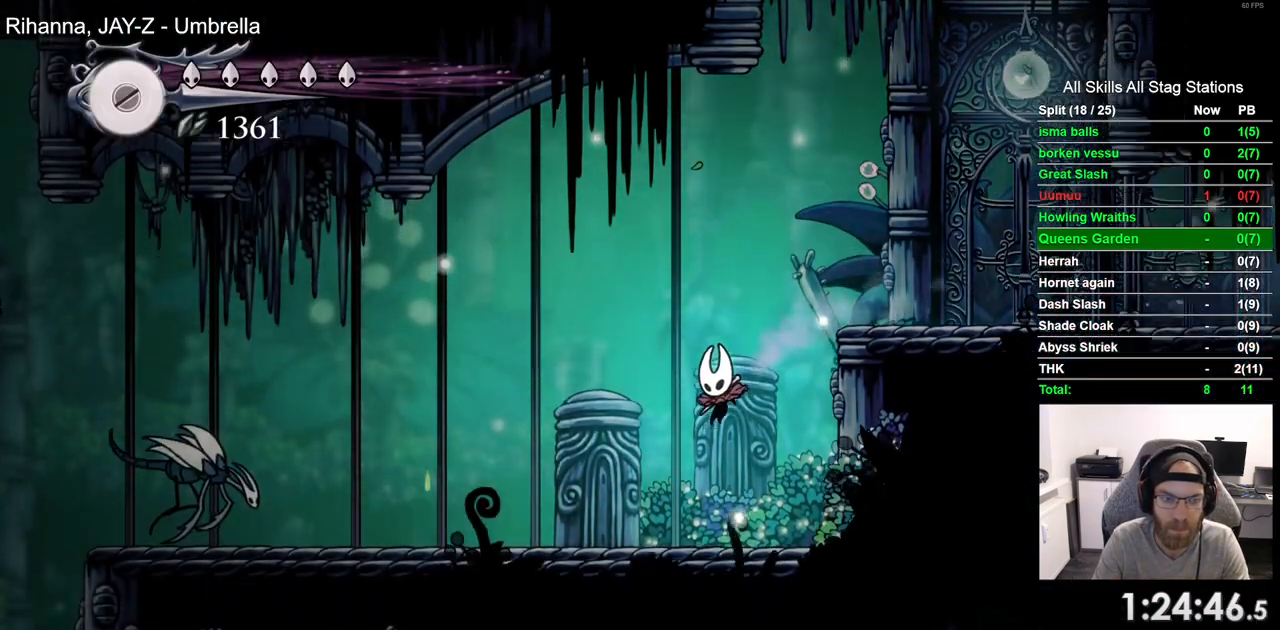
{"dt_ms": 500, "buttons": ["DPAD_LEFT"], "left_stick": "center", "right_stick": "center"}
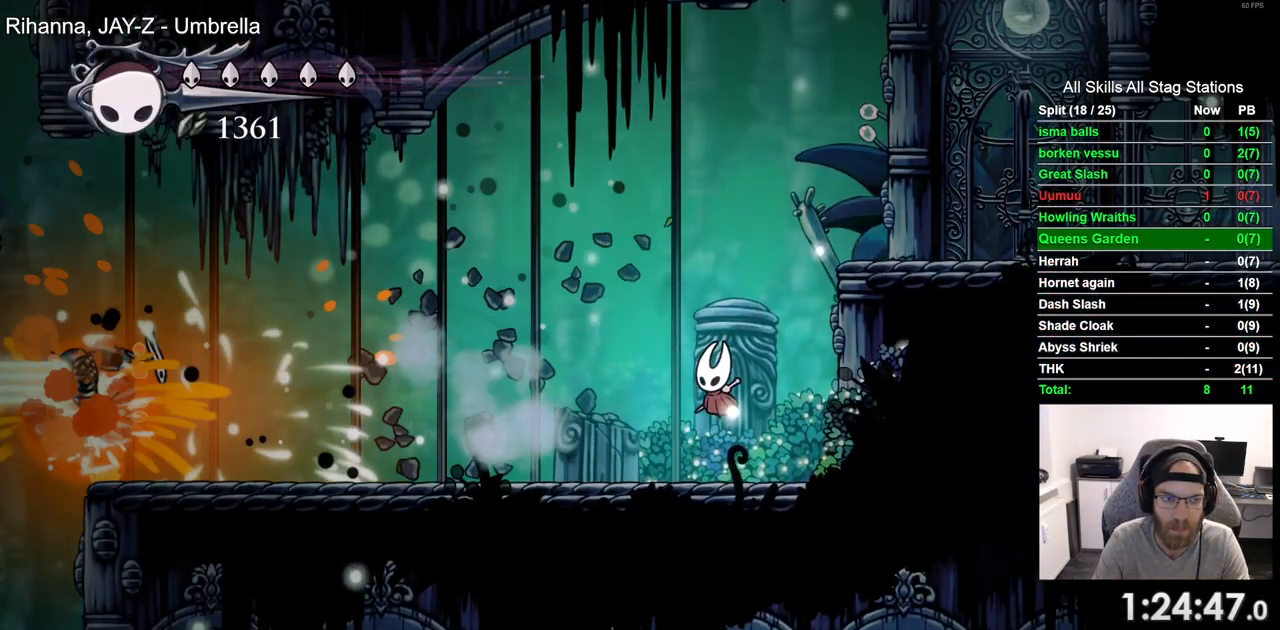
{"dt_ms": 500, "buttons": ["R2", "DPAD_LEFT"], "left_stick": "center", "right_stick": "center", "events": [[350, "R2", "down"]]}